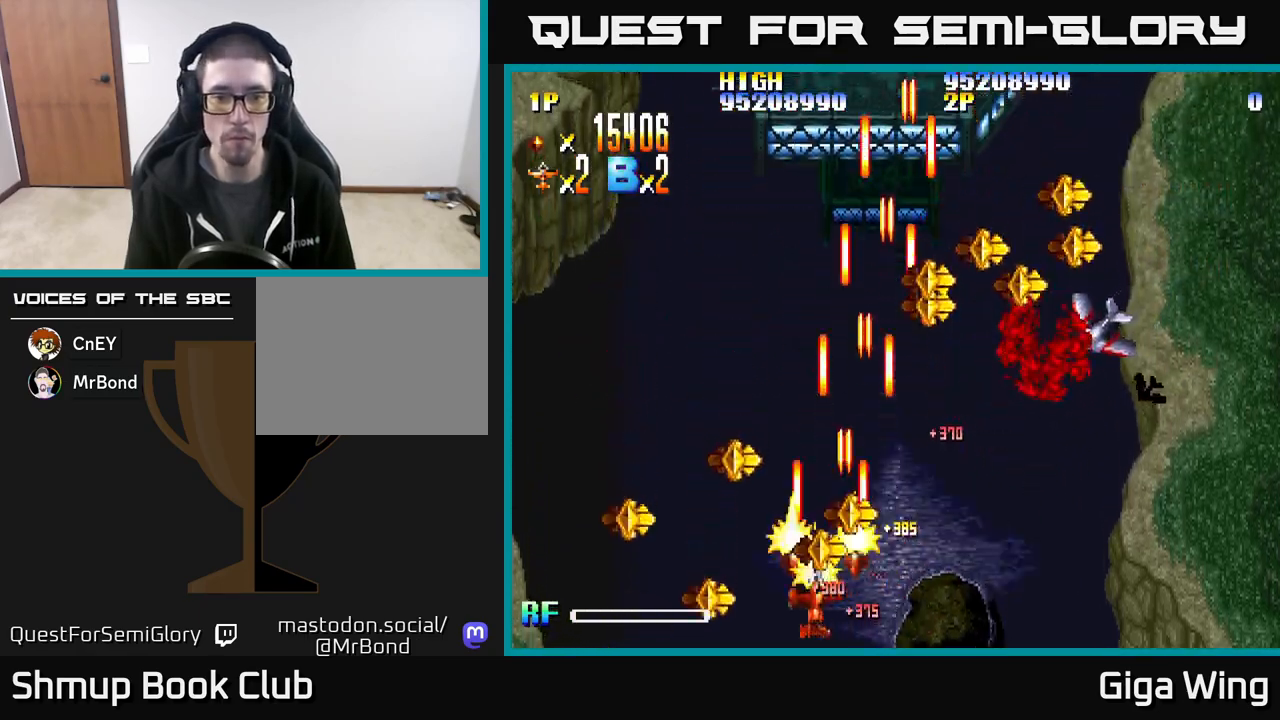
Gameplay with a controller (Xbox layout); each line is a JSON object with the inputs held at the frame after it. "events" lists button and stick changes between this image and that frame as [ms after this image, input, new state], when the widget could be followed in between. Not read: left_stick right_stick.
{"buttons": ["R2", "DPAD_DOWN", "DPAD_RIGHT"], "events": [[183, "DPAD_UP", "down"], [217, "DPAD_LEFT", "up"], [233, "DPAD_UP", "up"], [250, "DPAD_RIGHT", "down"], [300, "DPAD_DOWN", "down"]]}
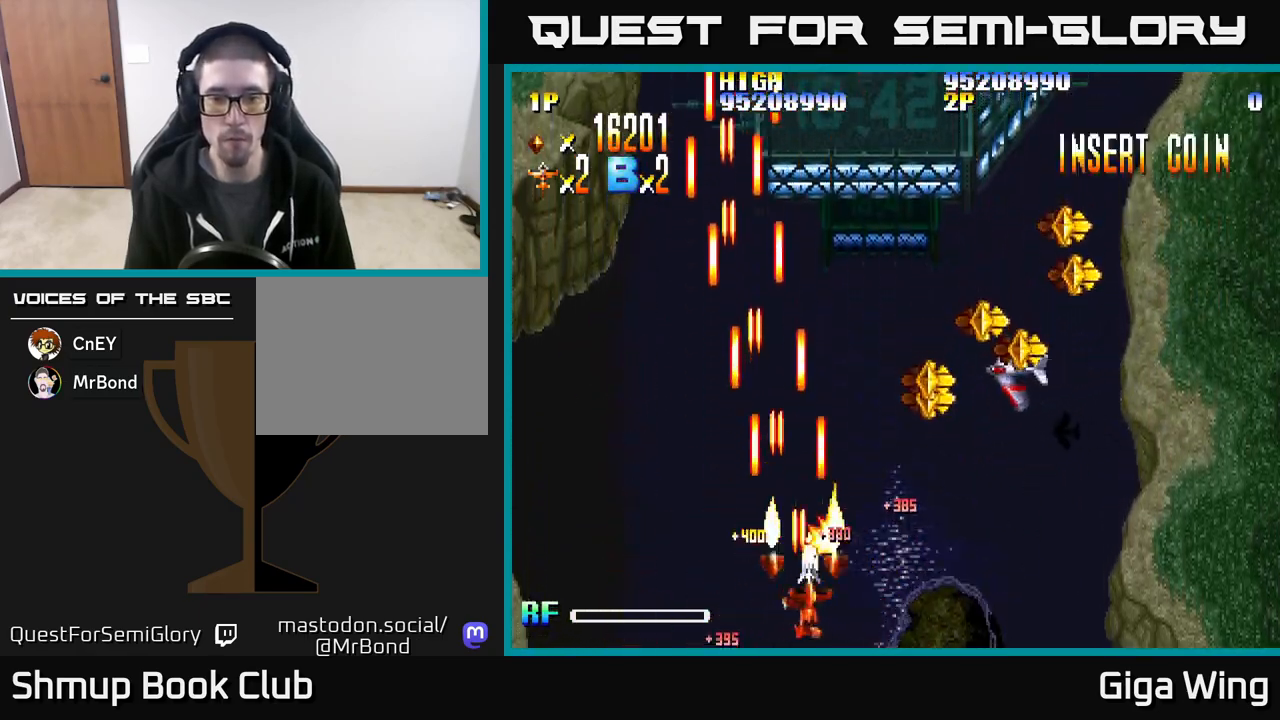
{"buttons": ["R2", "DPAD_UP", "DPAD_RIGHT"], "events": [[133, "DPAD_DOWN", "up"], [217, "DPAD_UP", "down"], [233, "DPAD_RIGHT", "up"], [350, "DPAD_RIGHT", "down"]]}
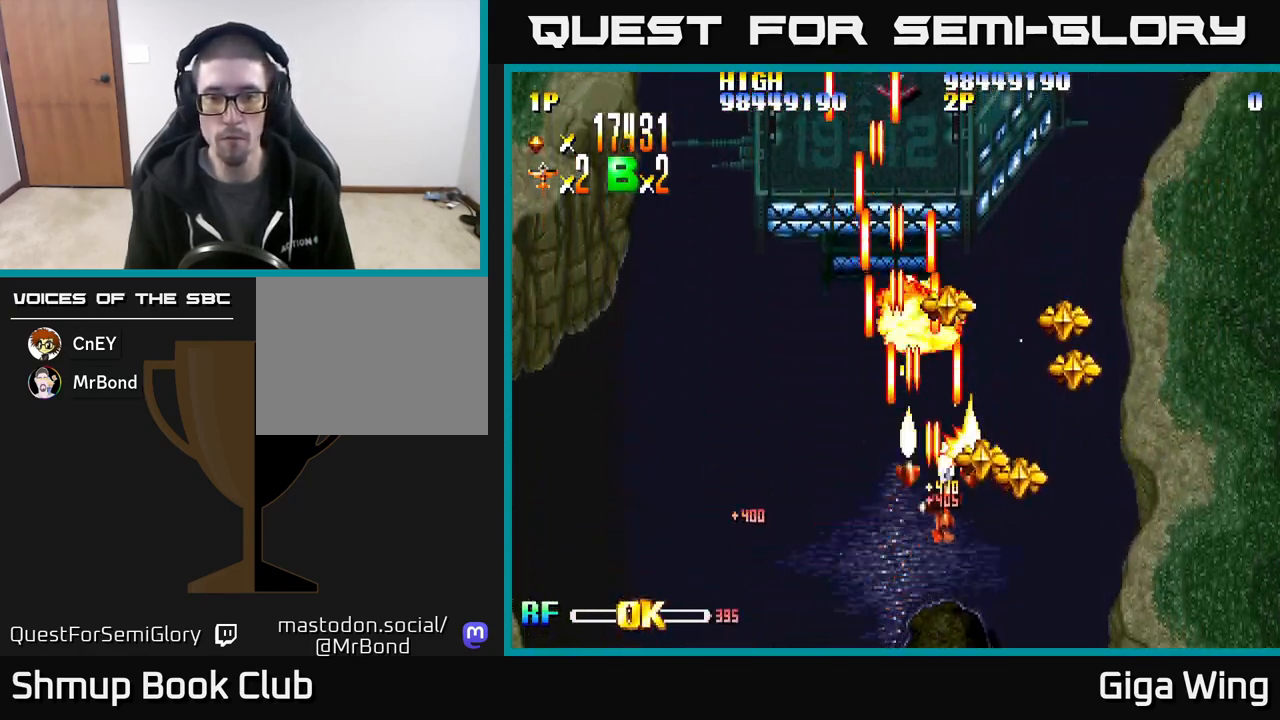
{"buttons": ["R2", "DPAD_UP", "DPAD_LEFT"], "events": [[67, "DPAD_UP", "up"], [167, "DPAD_DOWN", "down"], [250, "DPAD_DOWN", "up"], [300, "DPAD_UP", "down"], [367, "DPAD_RIGHT", "up"], [417, "DPAD_LEFT", "down"]]}
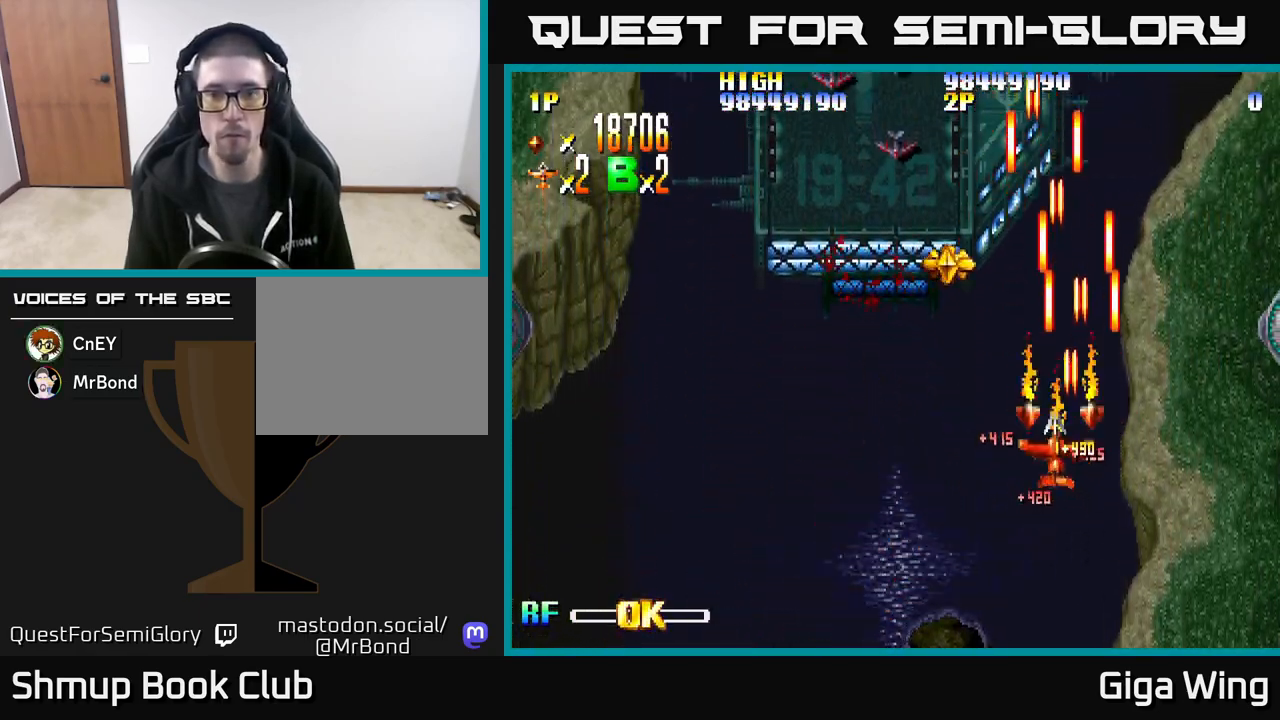
{"buttons": ["R2", "DPAD_DOWN", "DPAD_LEFT"], "events": [[267, "DPAD_LEFT", "up"], [333, "DPAD_LEFT", "down"], [400, "DPAD_UP", "up"], [500, "DPAD_DOWN", "down"]]}
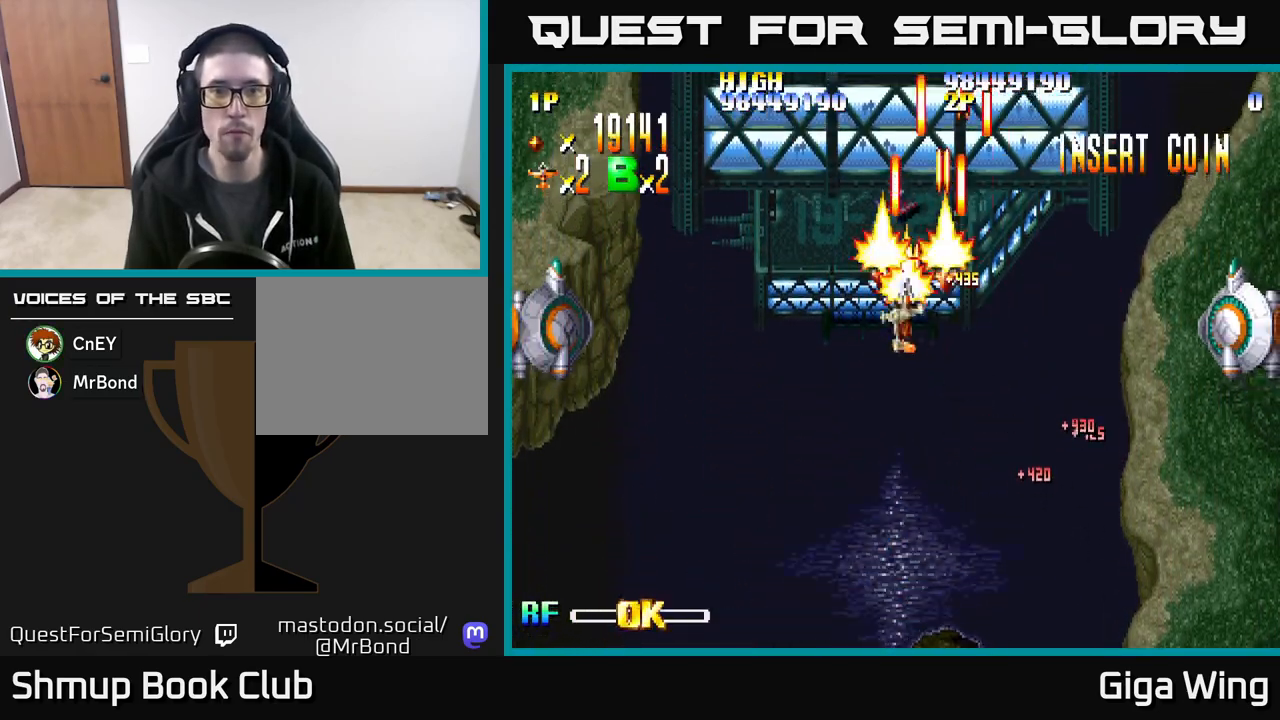
{"buttons": ["R2", "DPAD_DOWN", "DPAD_LEFT"], "events": []}
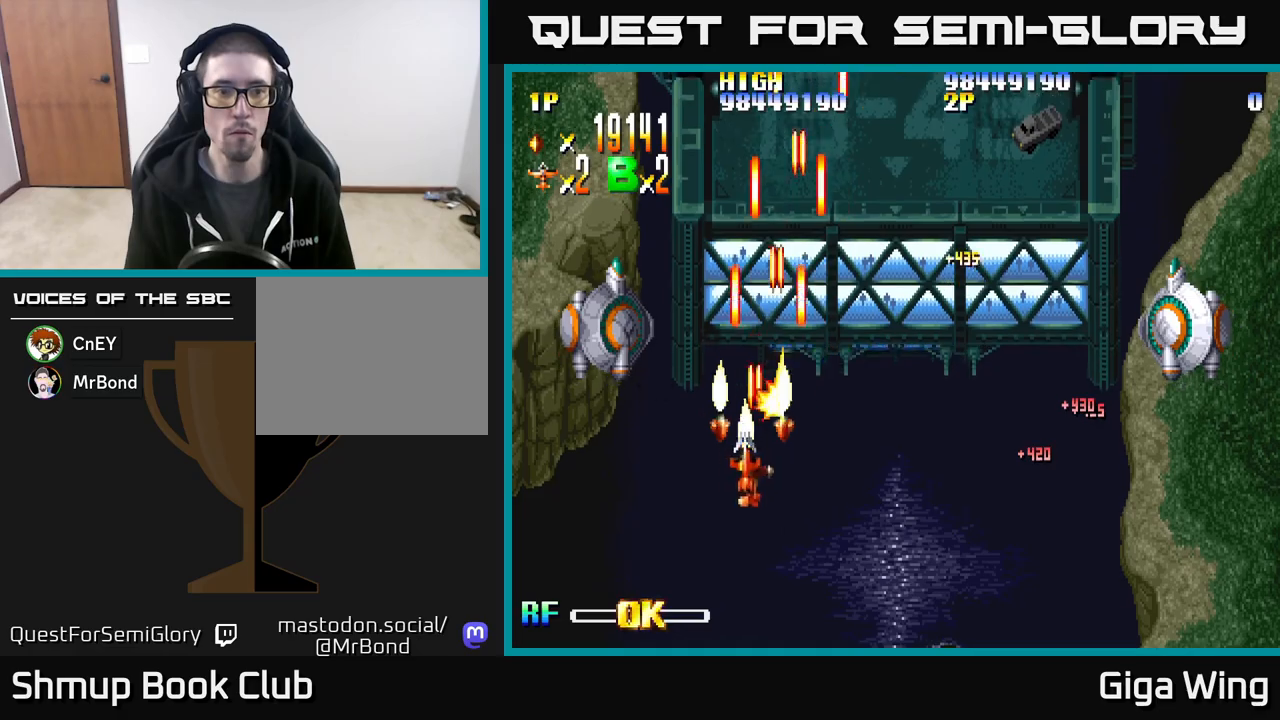
{"buttons": ["R2"], "events": [[17, "DPAD_DOWN", "up"], [183, "DPAD_UP", "down"], [200, "DPAD_LEFT", "up"], [283, "DPAD_UP", "up"]]}
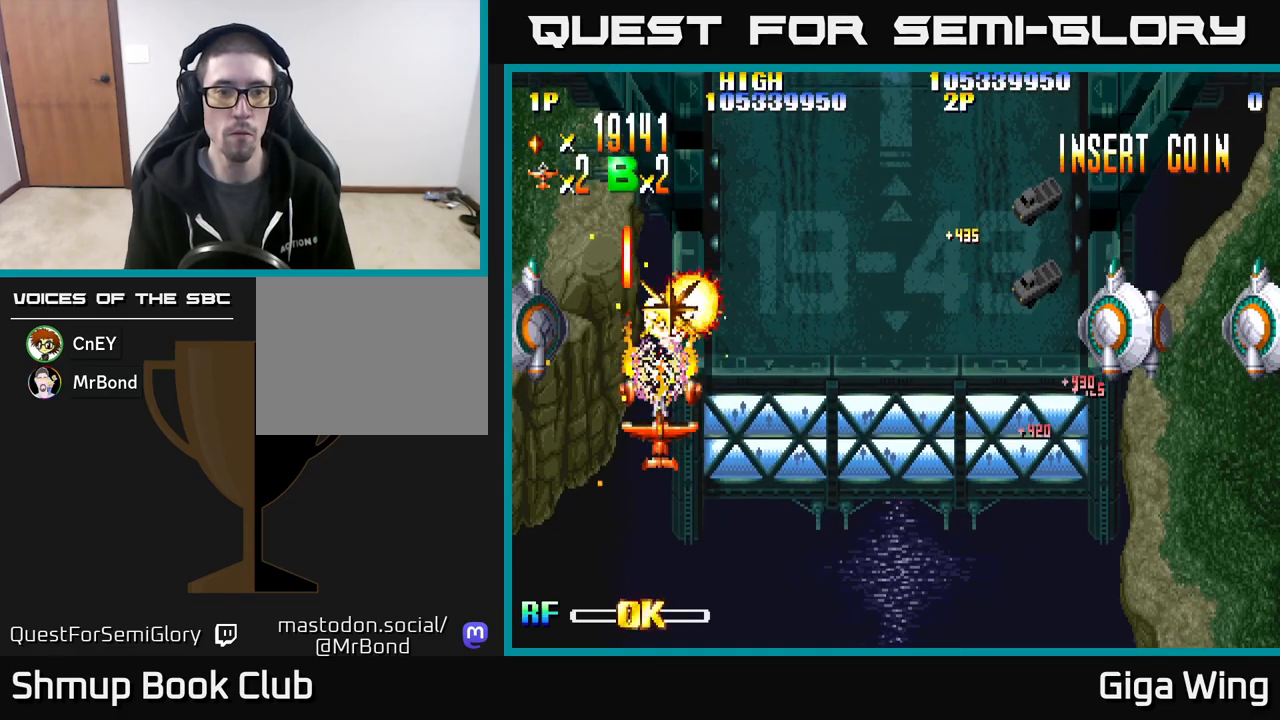
{"buttons": ["R2"], "events": []}
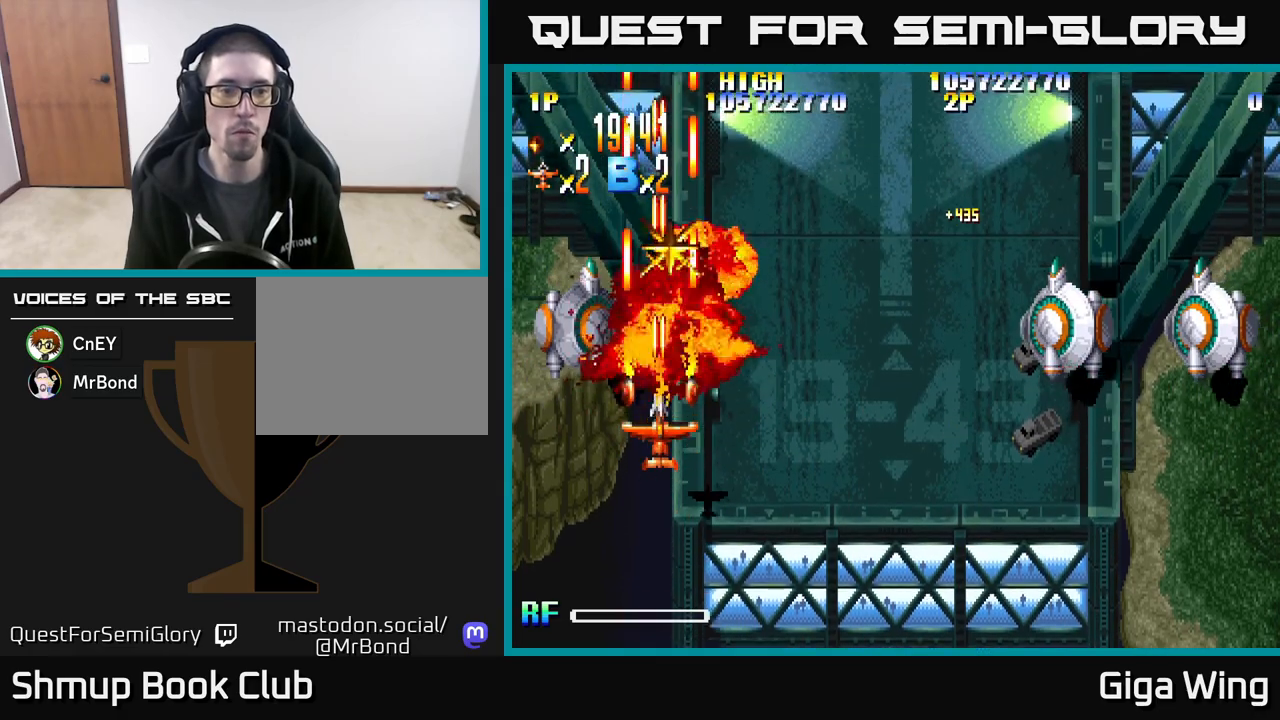
{"buttons": ["R2"], "events": []}
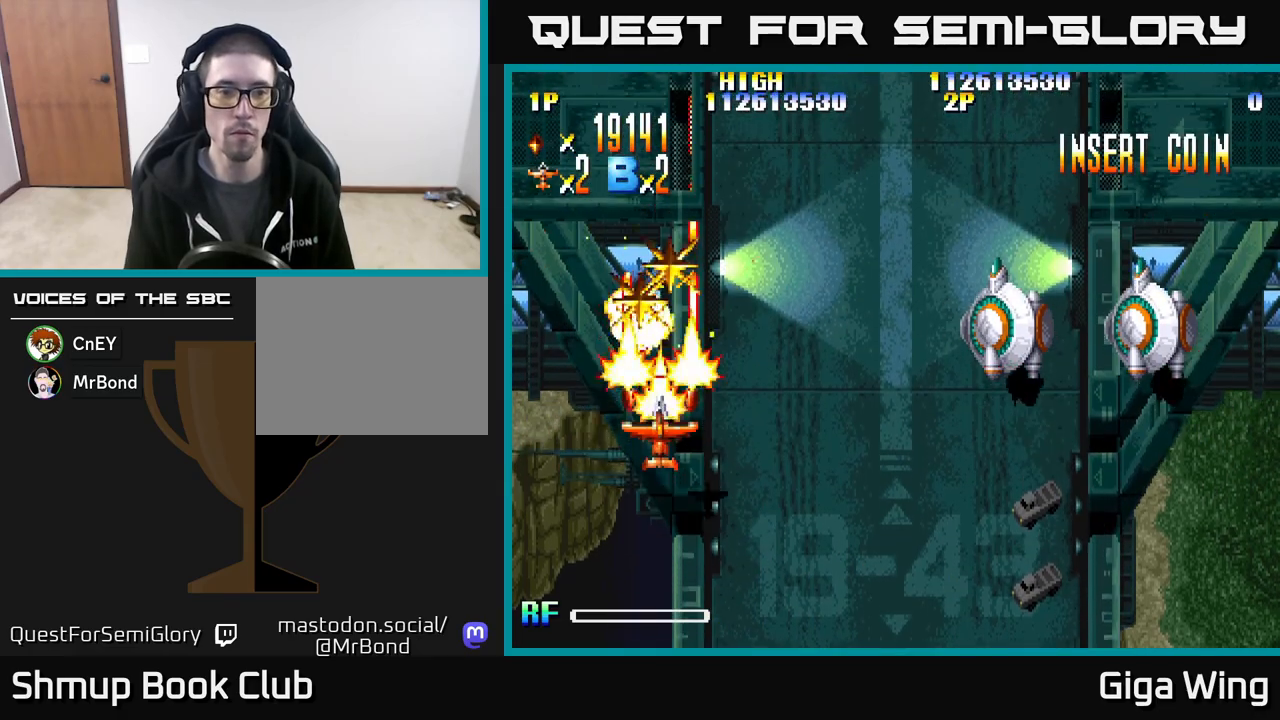
{"buttons": ["R2", "DPAD_UP"], "events": [[167, "DPAD_UP", "down"]]}
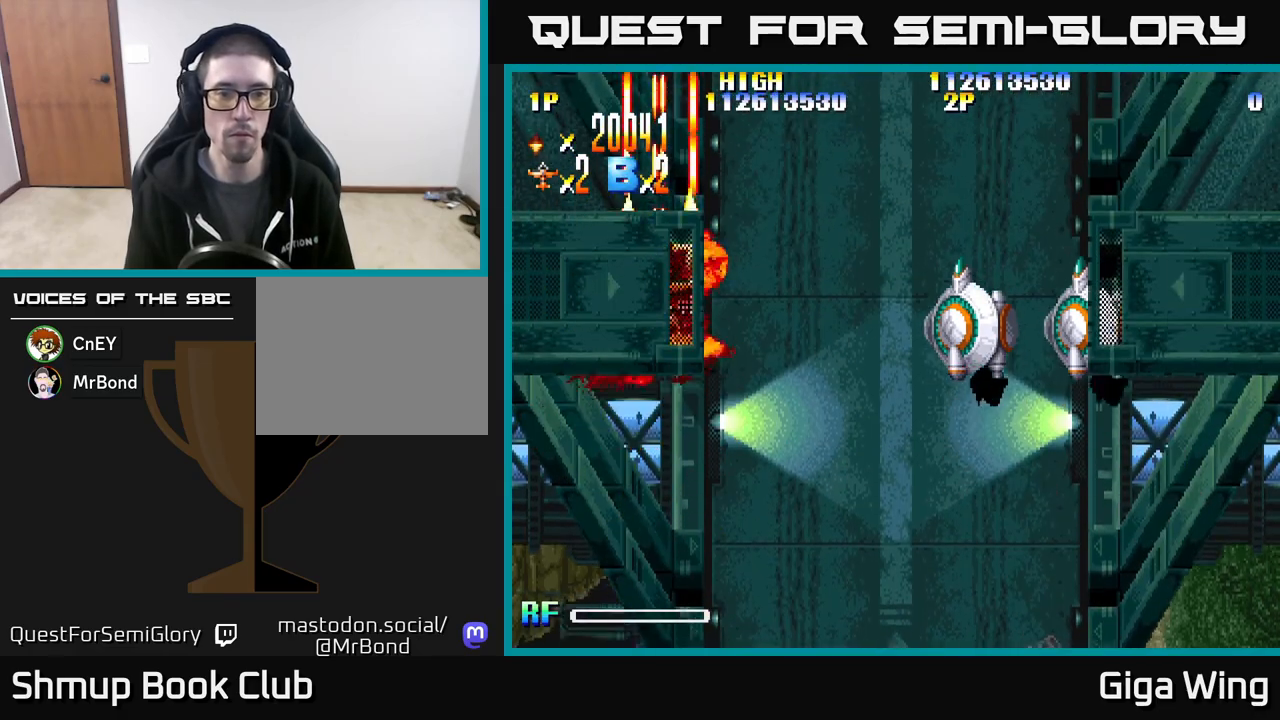
{"buttons": ["R2", "DPAD_RIGHT"], "events": [[33, "DPAD_UP", "up"], [67, "DPAD_DOWN", "down"], [100, "DPAD_RIGHT", "down"], [400, "DPAD_DOWN", "up"]]}
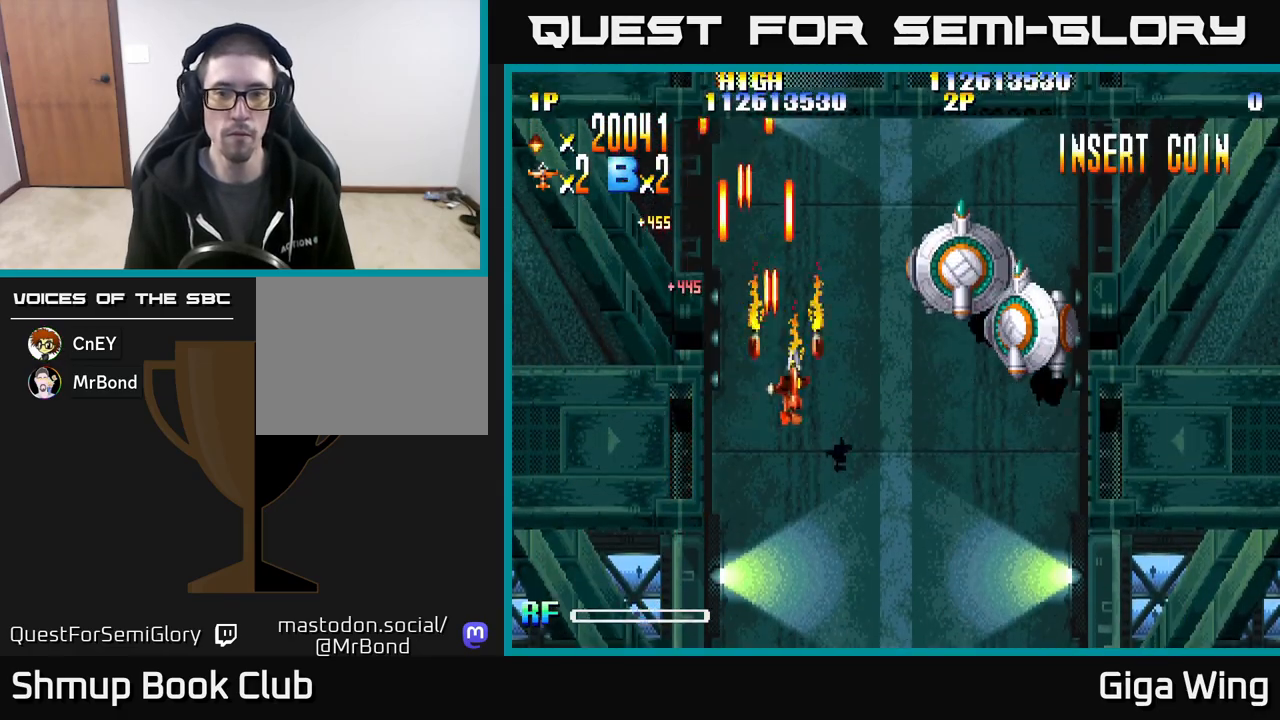
{"buttons": ["R2"], "events": [[133, "DPAD_DOWN", "down"], [417, "DPAD_RIGHT", "up"], [450, "DPAD_DOWN", "up"]]}
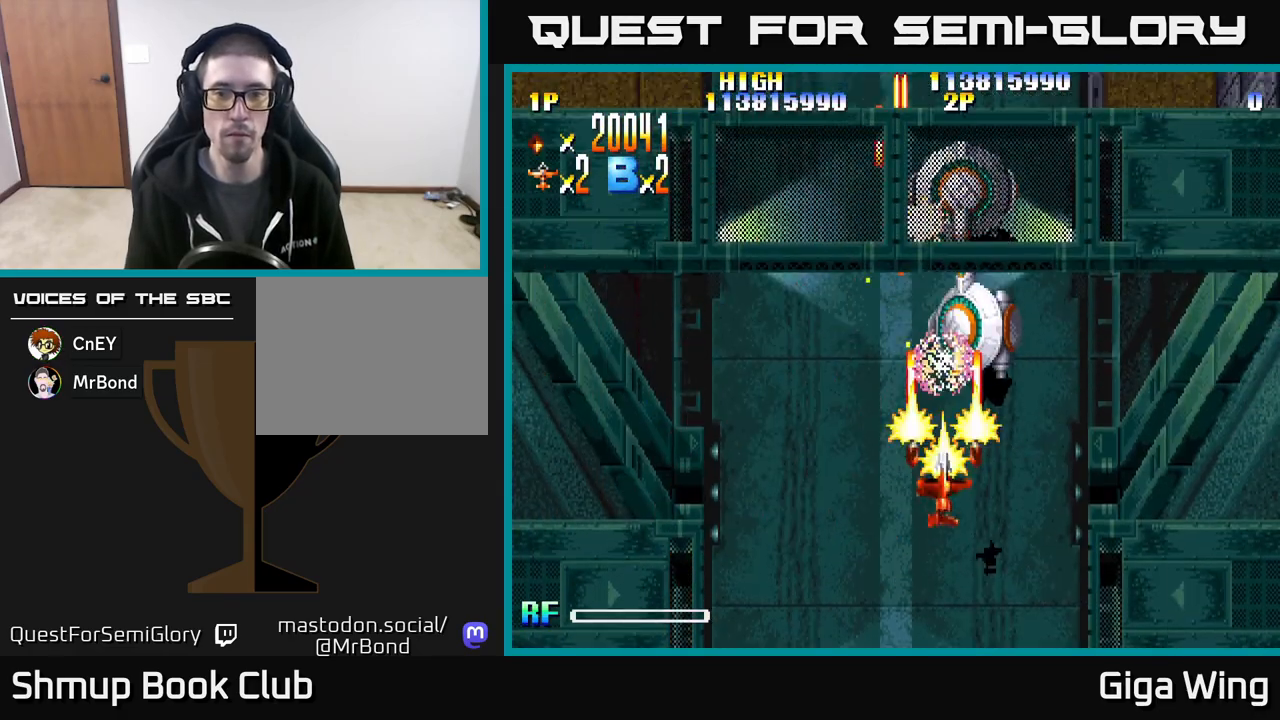
{"buttons": ["R2"], "events": [[217, "DPAD_RIGHT", "down"], [250, "DPAD_RIGHT", "up"]]}
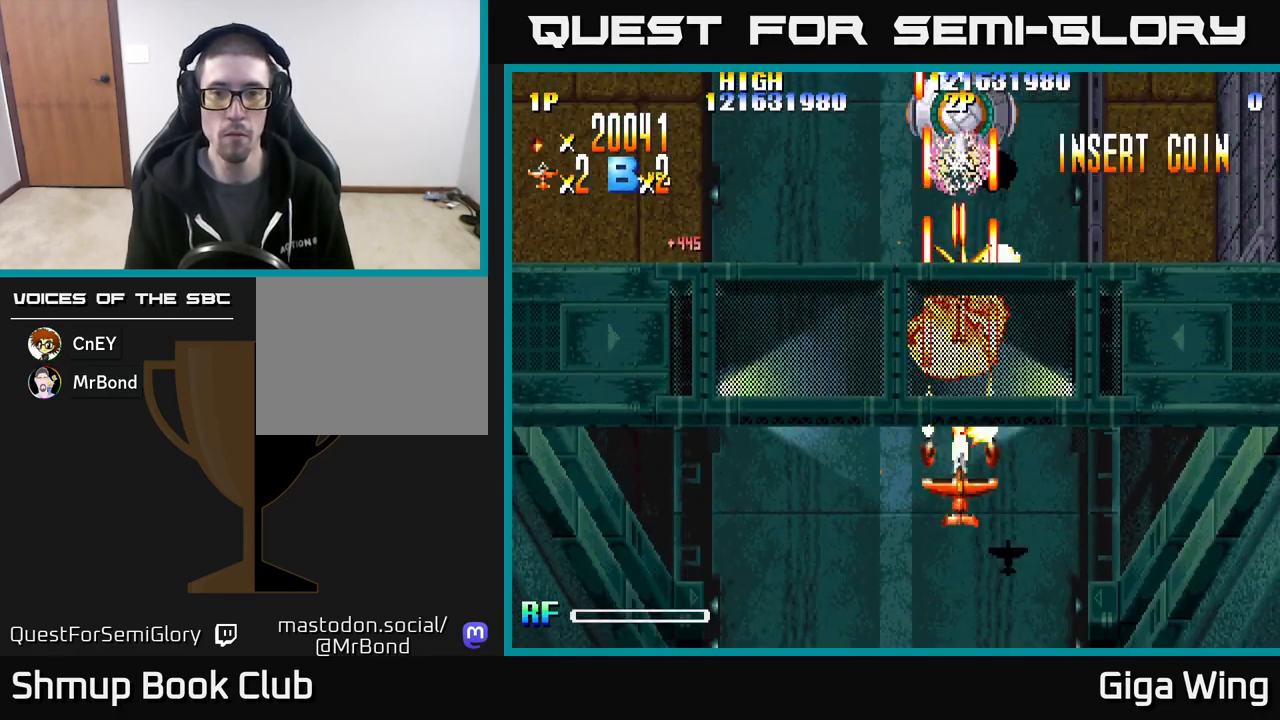
{"buttons": ["R2", "DPAD_UP"], "events": [[33, "DPAD_UP", "down"]]}
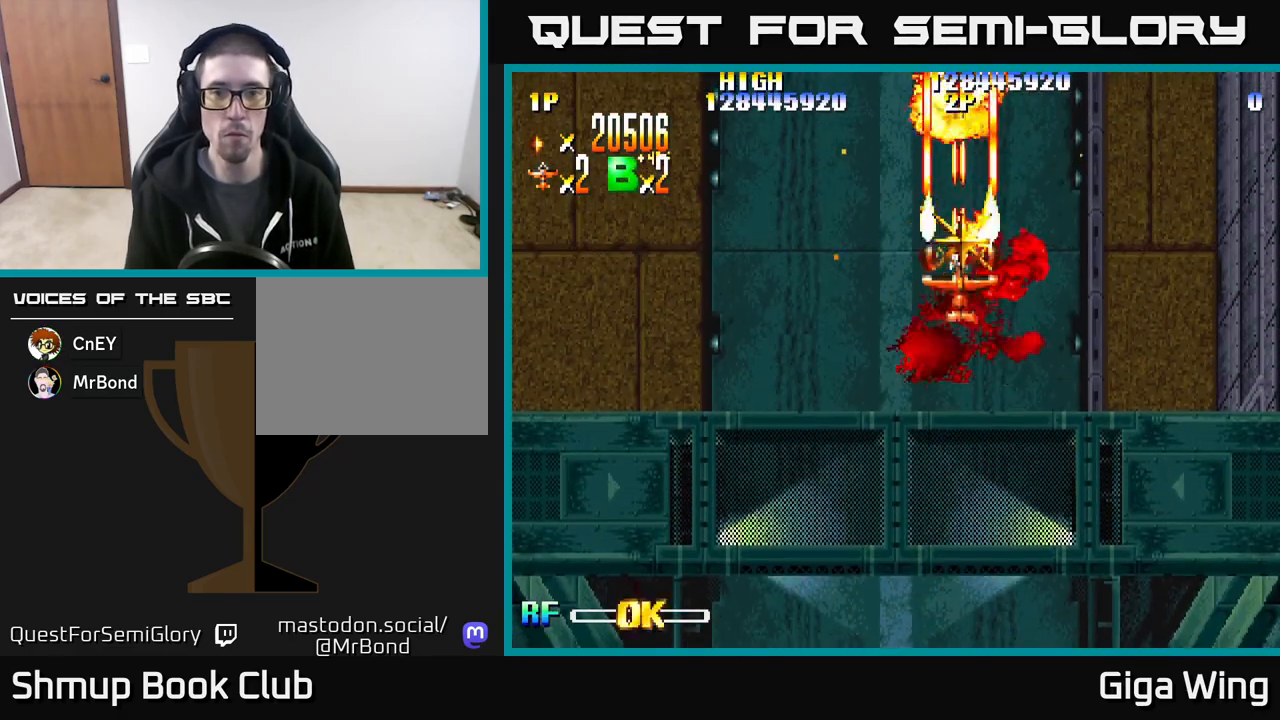
{"buttons": ["R2", "DPAD_UP"], "events": []}
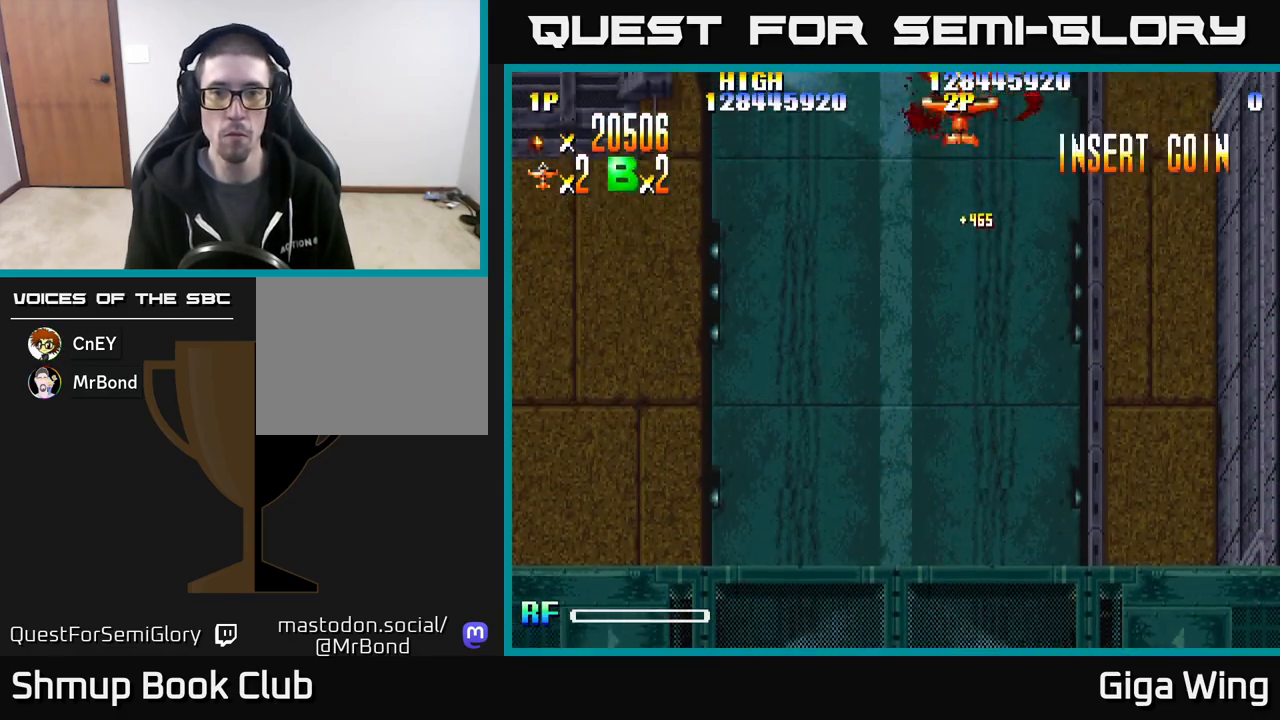
{"buttons": ["R2", "DPAD_UP"], "events": [[17, "DPAD_UP", "up"], [67, "DPAD_DOWN", "down"], [433, "DPAD_DOWN", "up"], [467, "DPAD_UP", "down"]]}
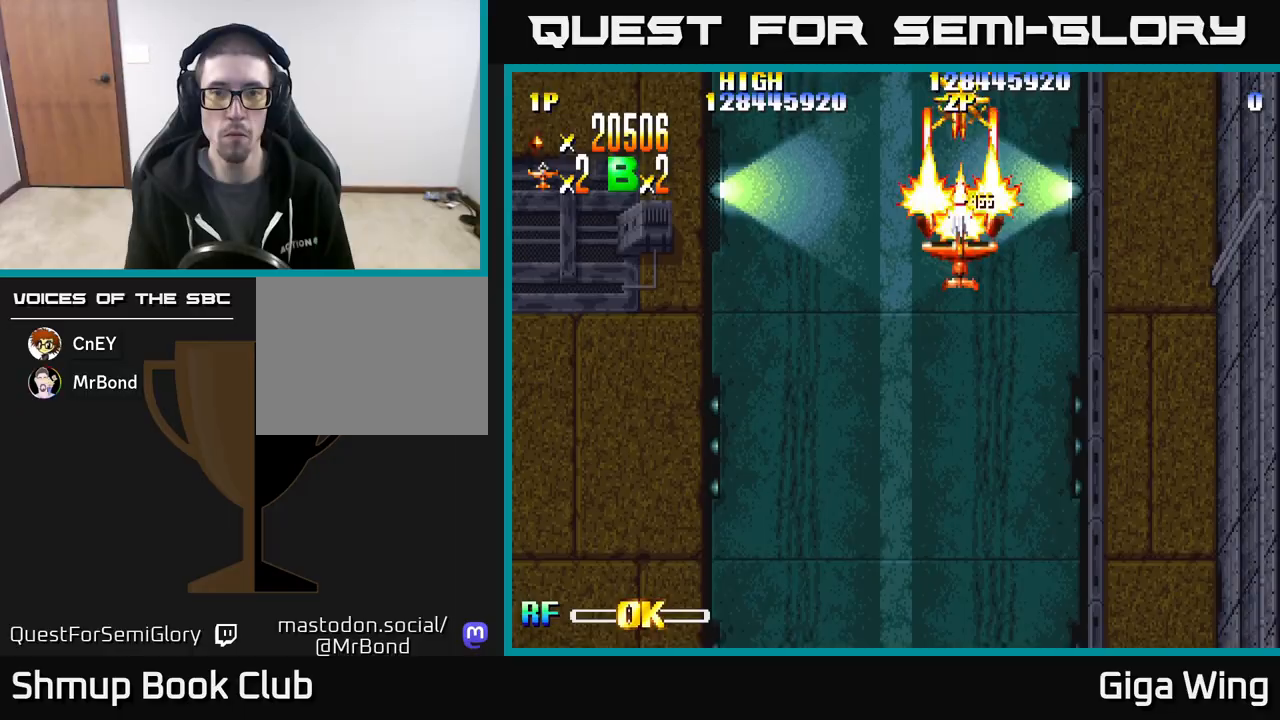
{"buttons": ["R2", "DPAD_DOWN", "DPAD_RIGHT"], "events": [[250, "DPAD_UP", "up"], [283, "DPAD_DOWN", "down"], [283, "DPAD_RIGHT", "down"]]}
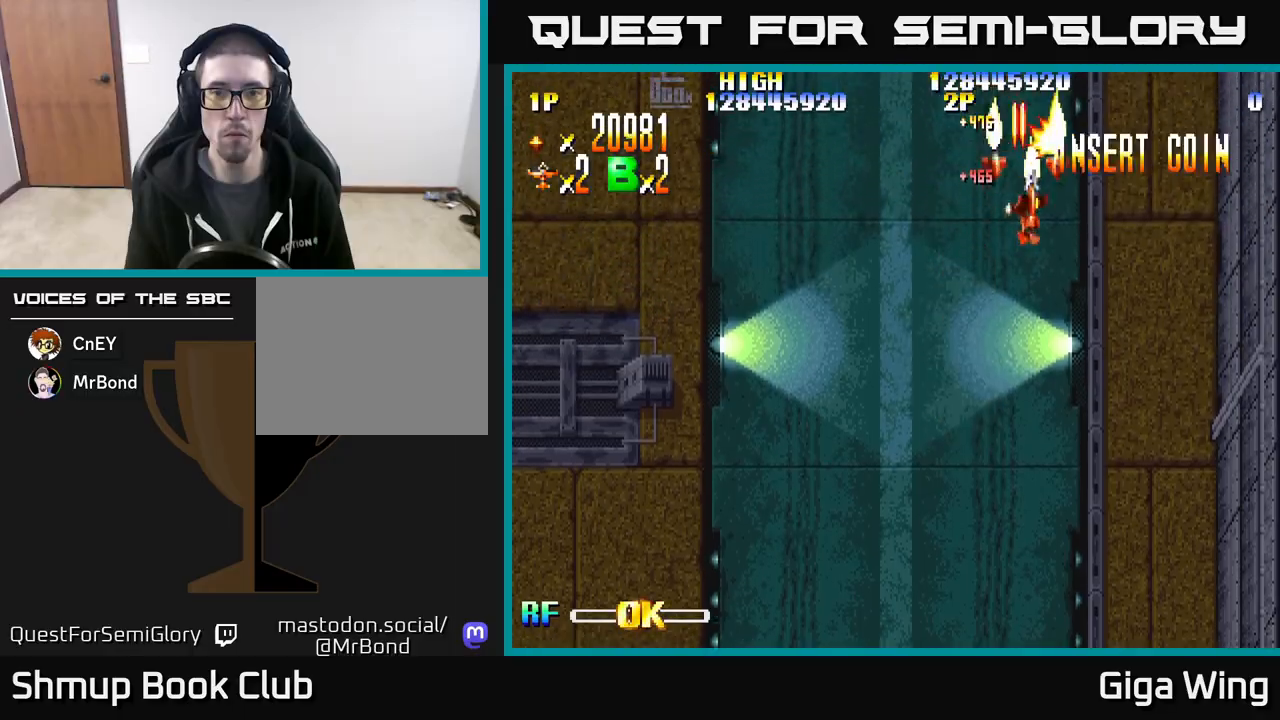
{"buttons": ["R2", "DPAD_DOWN"], "events": [[33, "R2", "up"], [67, "DPAD_RIGHT", "up"], [433, "R2", "down"]]}
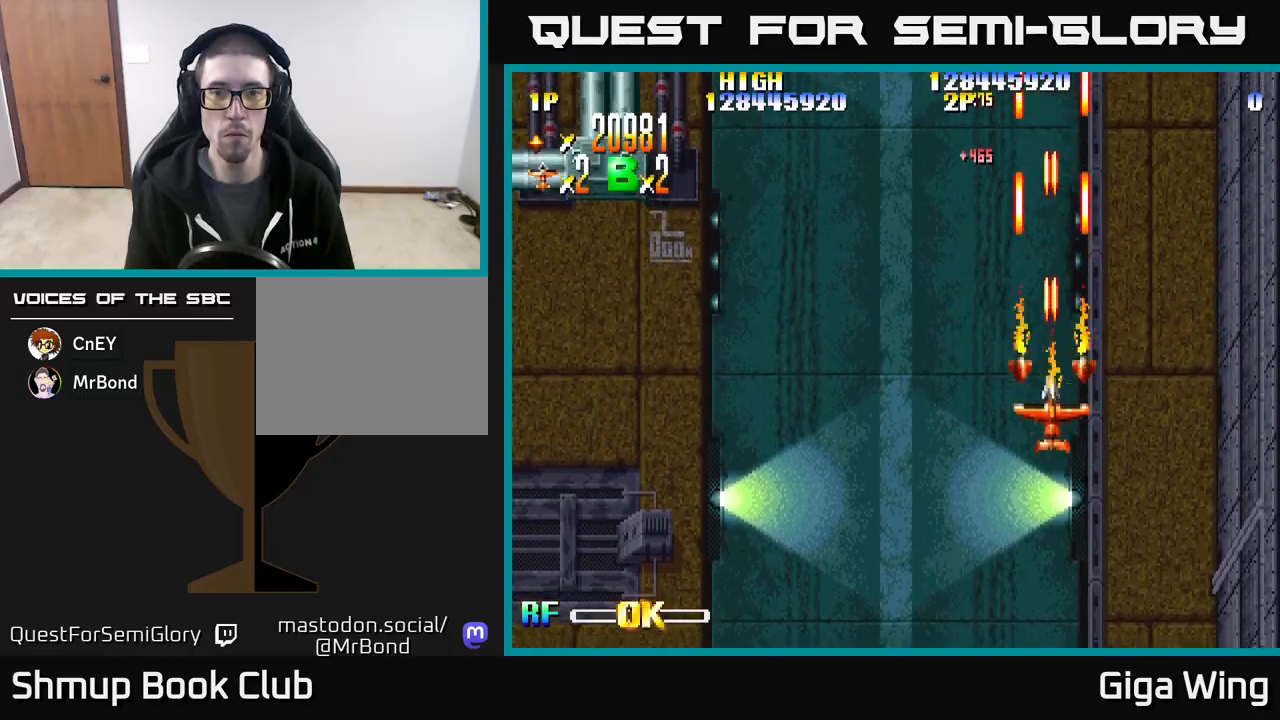
{"buttons": ["R2", "DPAD_DOWN"], "events": []}
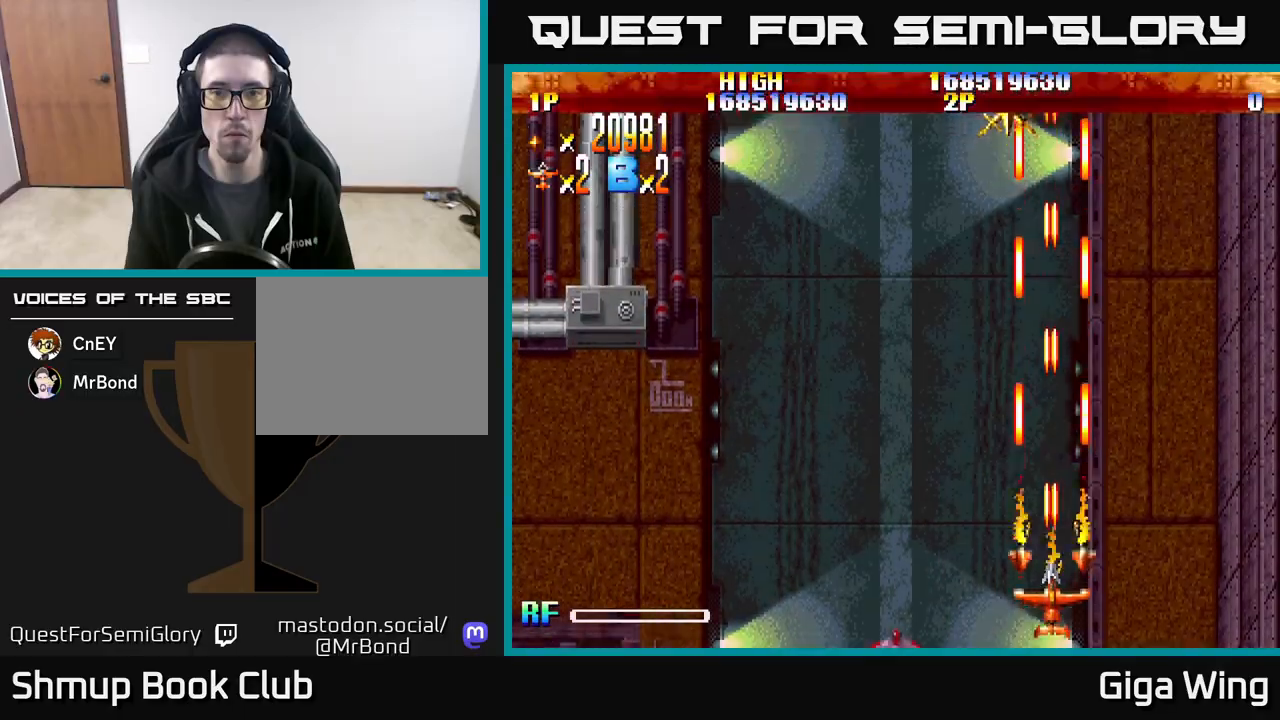
{"buttons": ["R2", "DPAD_RIGHT"], "events": [[50, "DPAD_DOWN", "up"], [50, "DPAD_LEFT", "down"], [200, "DPAD_LEFT", "up"], [233, "DPAD_RIGHT", "down"]]}
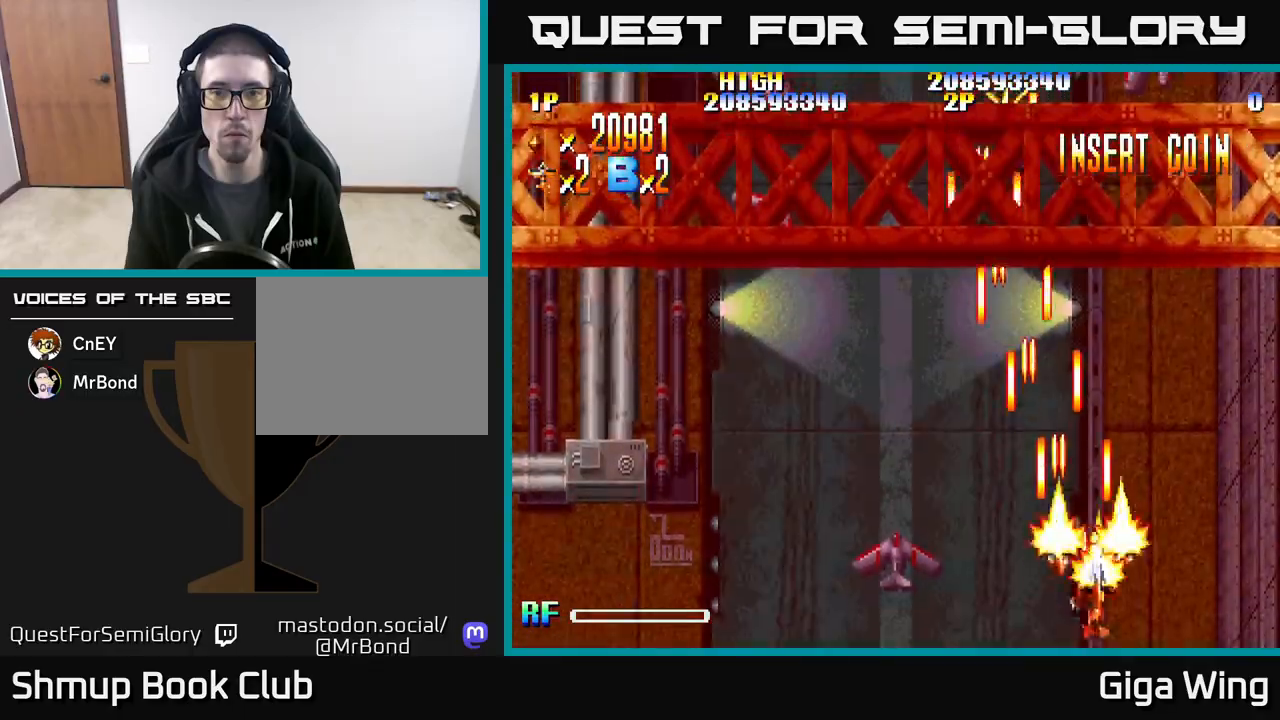
{"buttons": ["R2", "DPAD_LEFT"], "events": [[17, "DPAD_DOWN", "down"], [67, "DPAD_RIGHT", "up"], [117, "DPAD_LEFT", "down"], [150, "DPAD_DOWN", "up"]]}
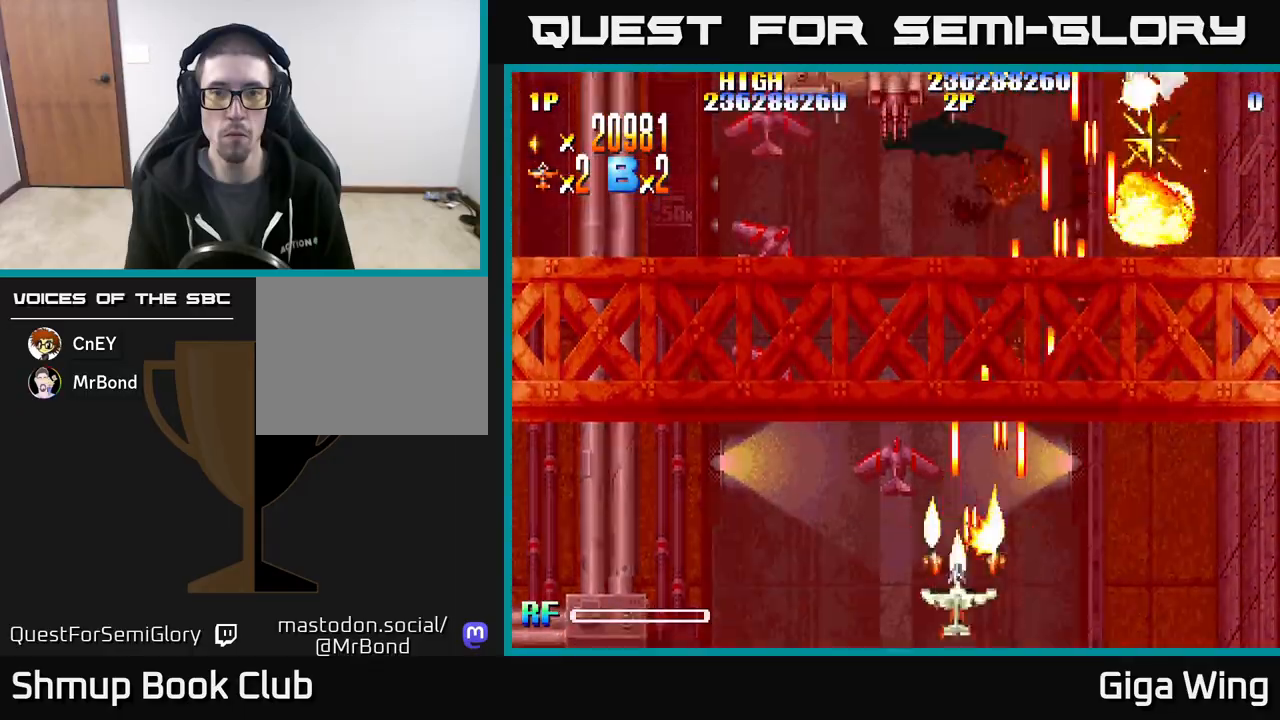
{"buttons": ["R2", "DPAD_UP", "DPAD_RIGHT"], "events": [[200, "DPAD_UP", "down"], [417, "DPAD_LEFT", "up"], [467, "DPAD_RIGHT", "down"]]}
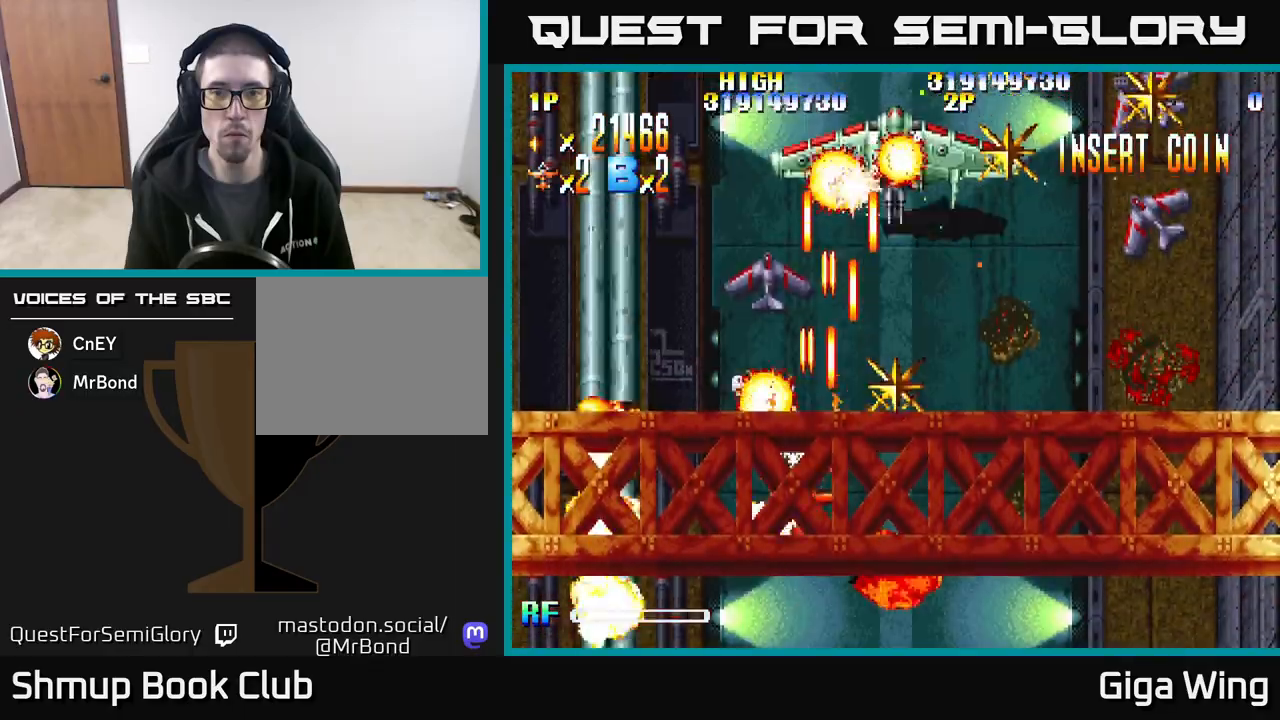
{"buttons": ["DPAD_DOWN", "DPAD_RIGHT"], "events": [[200, "DPAD_RIGHT", "up"], [267, "DPAD_RIGHT", "down"], [333, "DPAD_UP", "up"], [367, "DPAD_DOWN", "down"], [500, "R2", "up"]]}
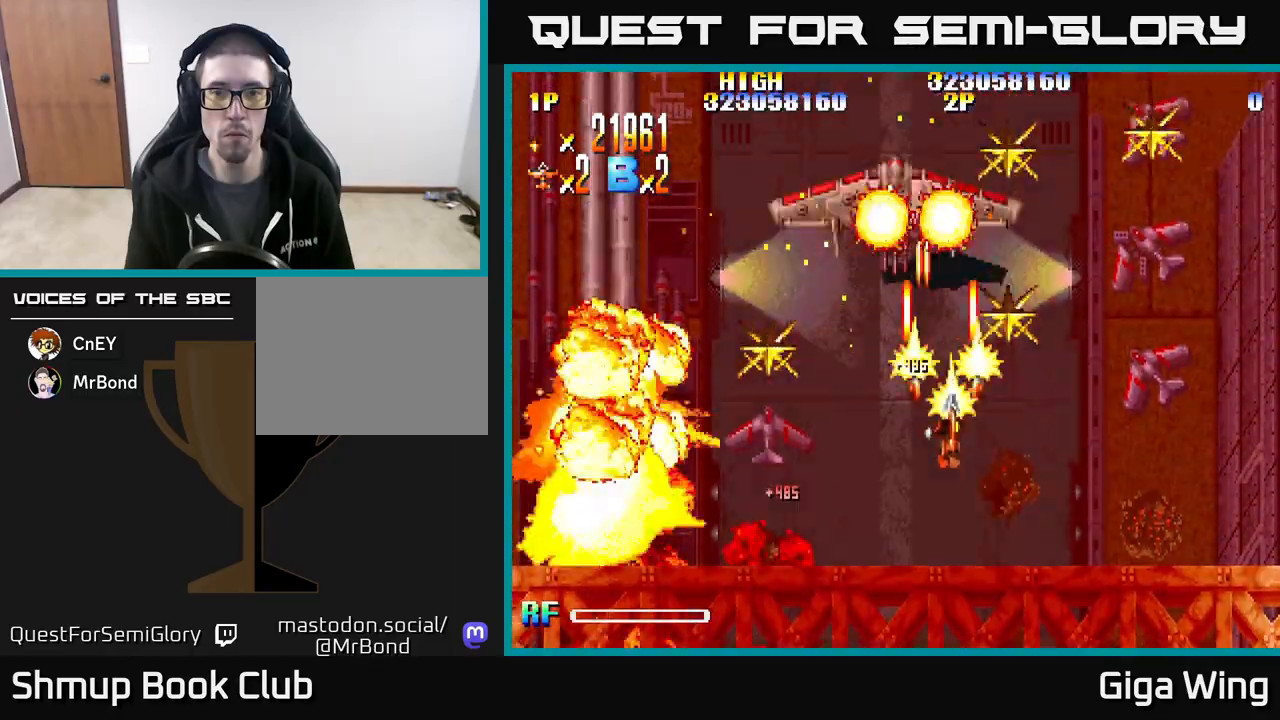
{"buttons": ["A", "DPAD_UP"], "events": [[17, "A", "down"], [267, "DPAD_RIGHT", "up"], [300, "DPAD_LEFT", "down"], [433, "DPAD_DOWN", "up"], [500, "DPAD_LEFT", "up"], [500, "DPAD_UP", "down"]]}
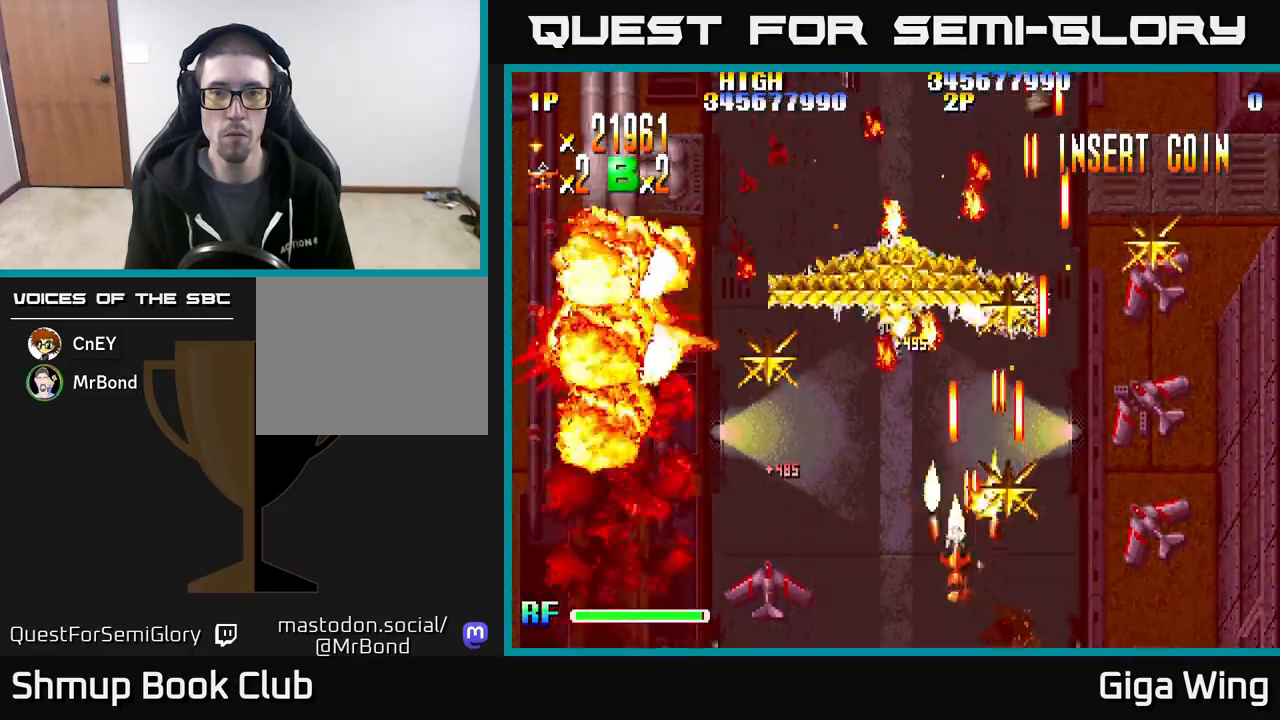
{"buttons": ["R2", "DPAD_RIGHT"], "events": [[17, "DPAD_RIGHT", "down"], [183, "DPAD_RIGHT", "up"], [233, "R2", "down"], [267, "A", "up"], [333, "DPAD_UP", "up"], [350, "DPAD_RIGHT", "down"]]}
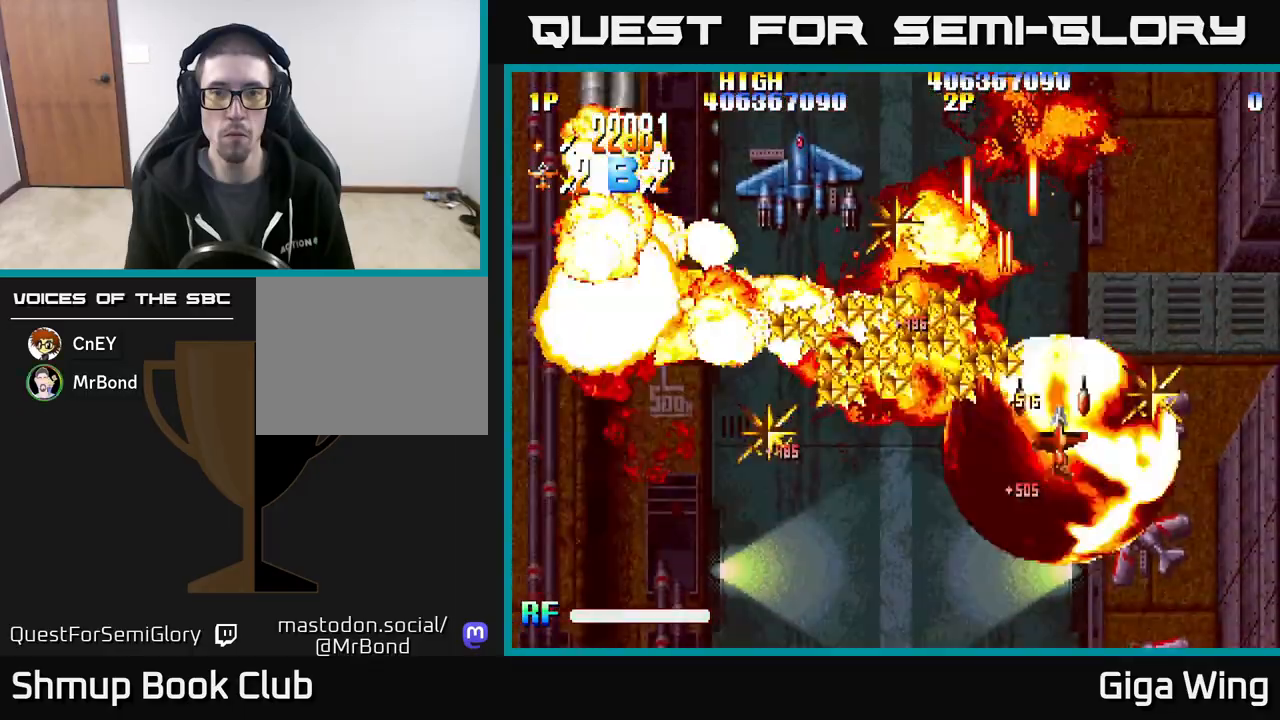
{"buttons": ["R2", "DPAD_LEFT"], "events": [[117, "DPAD_RIGHT", "up"], [133, "DPAD_LEFT", "down"], [300, "DPAD_DOWN", "down"], [317, "DPAD_DOWN", "up"]]}
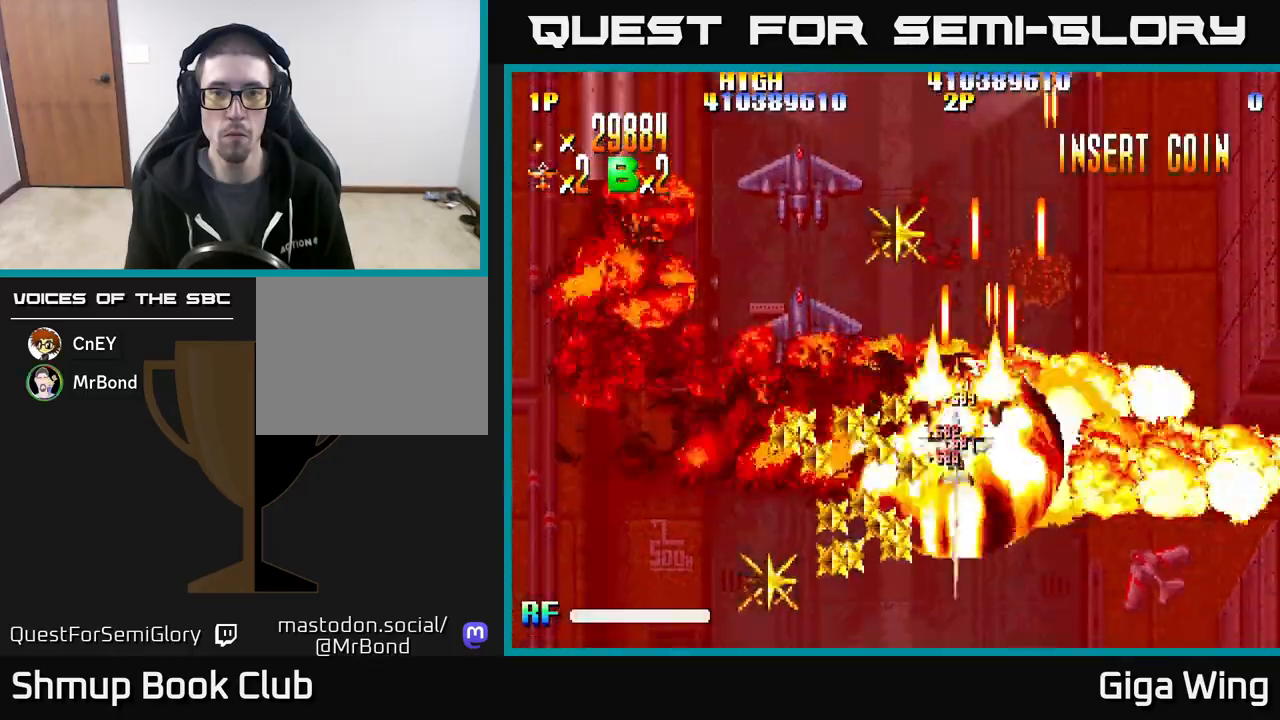
{"buttons": ["R2", "DPAD_DOWN"], "events": [[50, "DPAD_DOWN", "down"], [267, "DPAD_DOWN", "up"], [350, "DPAD_DOWN", "down"], [483, "DPAD_LEFT", "up"]]}
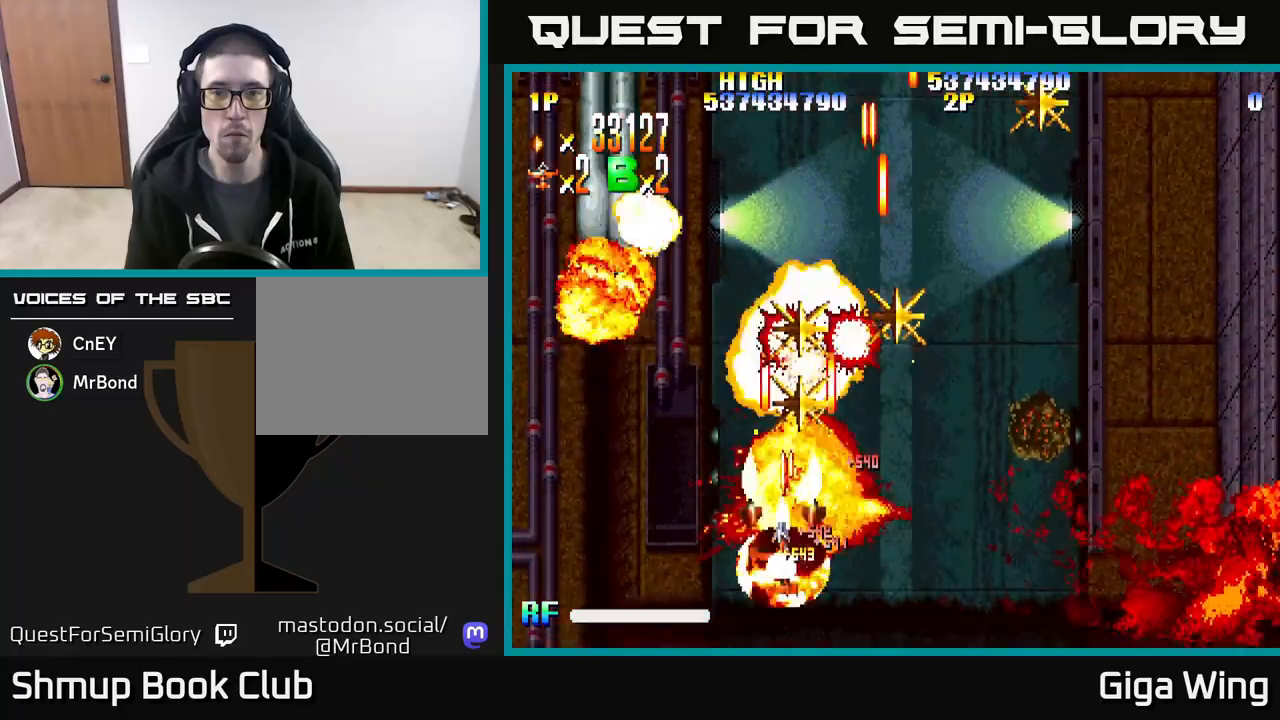
{"buttons": ["R2", "DPAD_UP"], "events": [[50, "DPAD_RIGHT", "down"], [100, "DPAD_DOWN", "up"], [133, "DPAD_RIGHT", "up"], [133, "DPAD_UP", "down"], [283, "DPAD_RIGHT", "down"], [467, "DPAD_RIGHT", "up"]]}
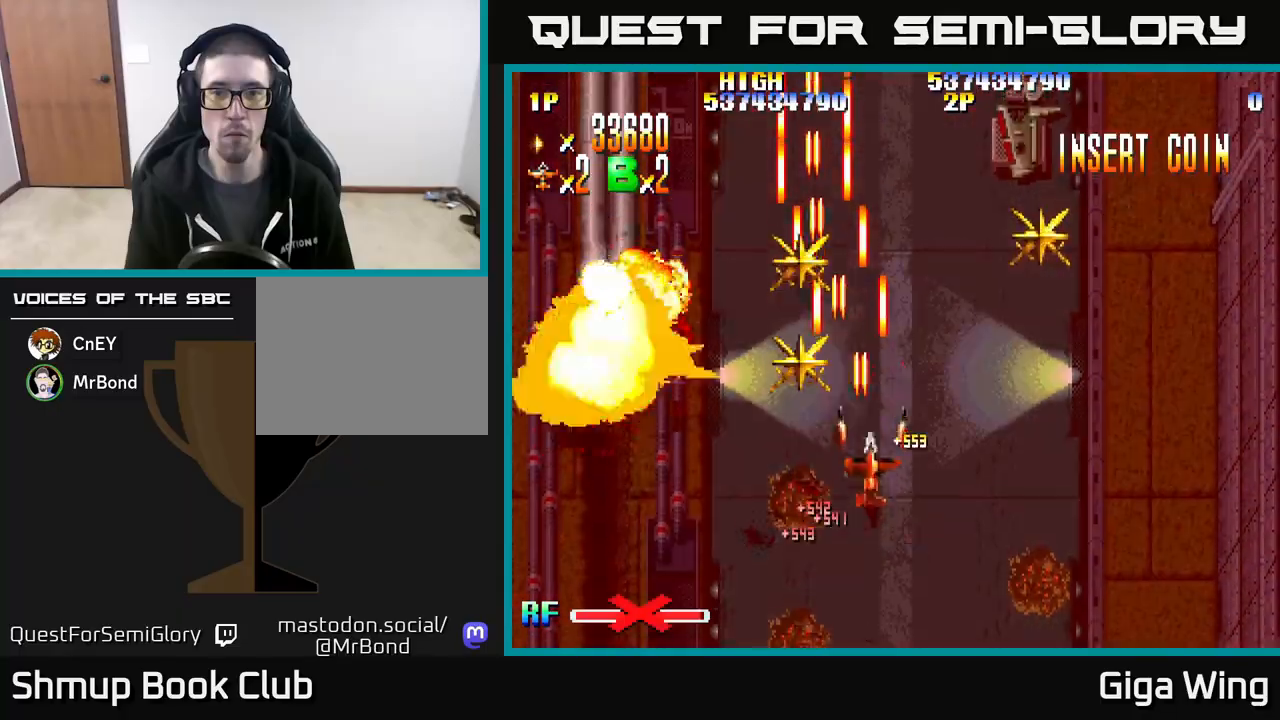
{"buttons": ["R2", "DPAD_DOWN", "DPAD_RIGHT"], "events": [[17, "DPAD_LEFT", "down"], [217, "DPAD_LEFT", "up"], [233, "DPAD_RIGHT", "down"], [233, "DPAD_UP", "up"], [333, "DPAD_DOWN", "down"]]}
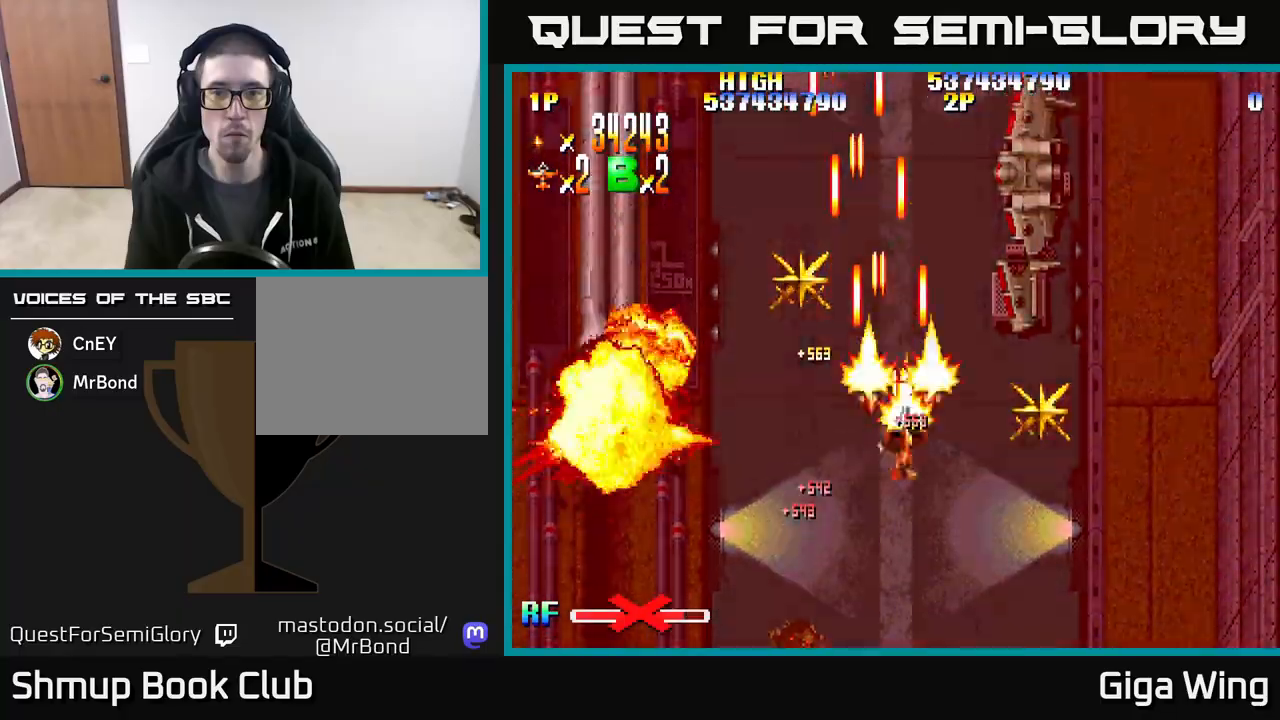
{"buttons": ["R2", "DPAD_LEFT"], "events": [[433, "DPAD_DOWN", "up"], [433, "DPAD_RIGHT", "up"], [467, "DPAD_LEFT", "down"]]}
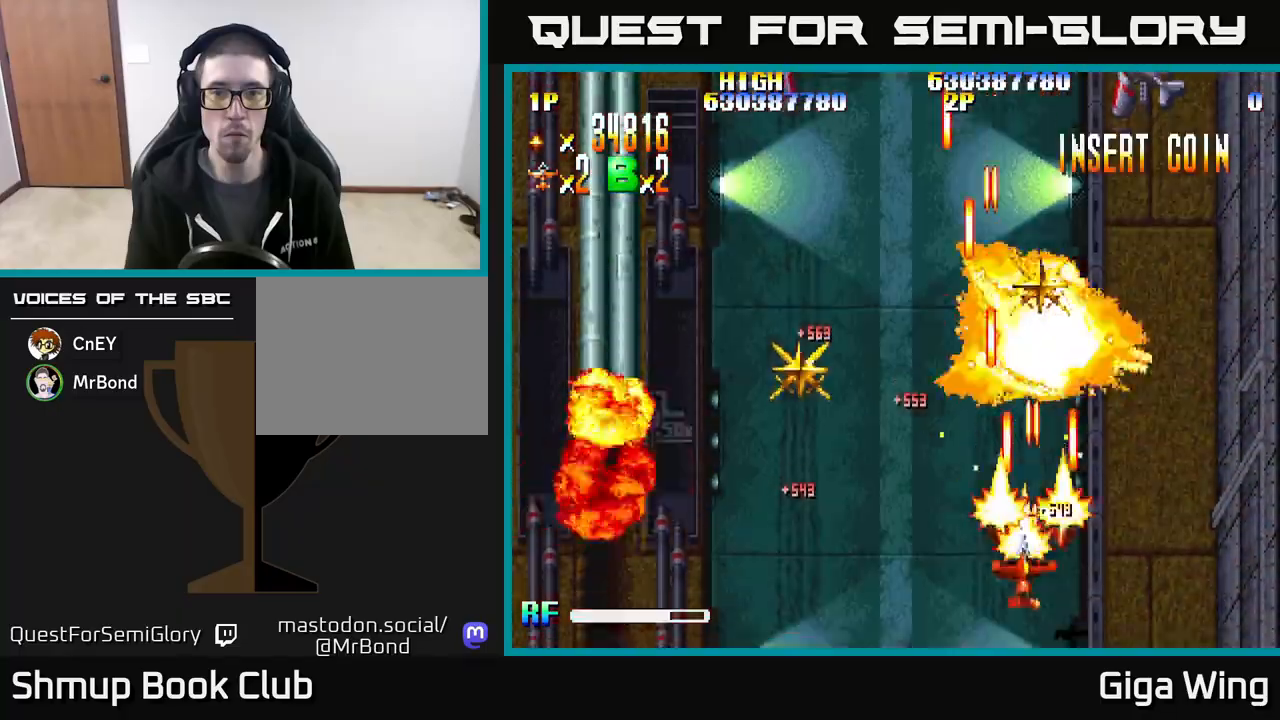
{"buttons": ["R2", "DPAD_UP"], "events": [[17, "DPAD_UP", "down"], [67, "DPAD_UP", "up"], [483, "DPAD_LEFT", "up"], [483, "DPAD_UP", "down"]]}
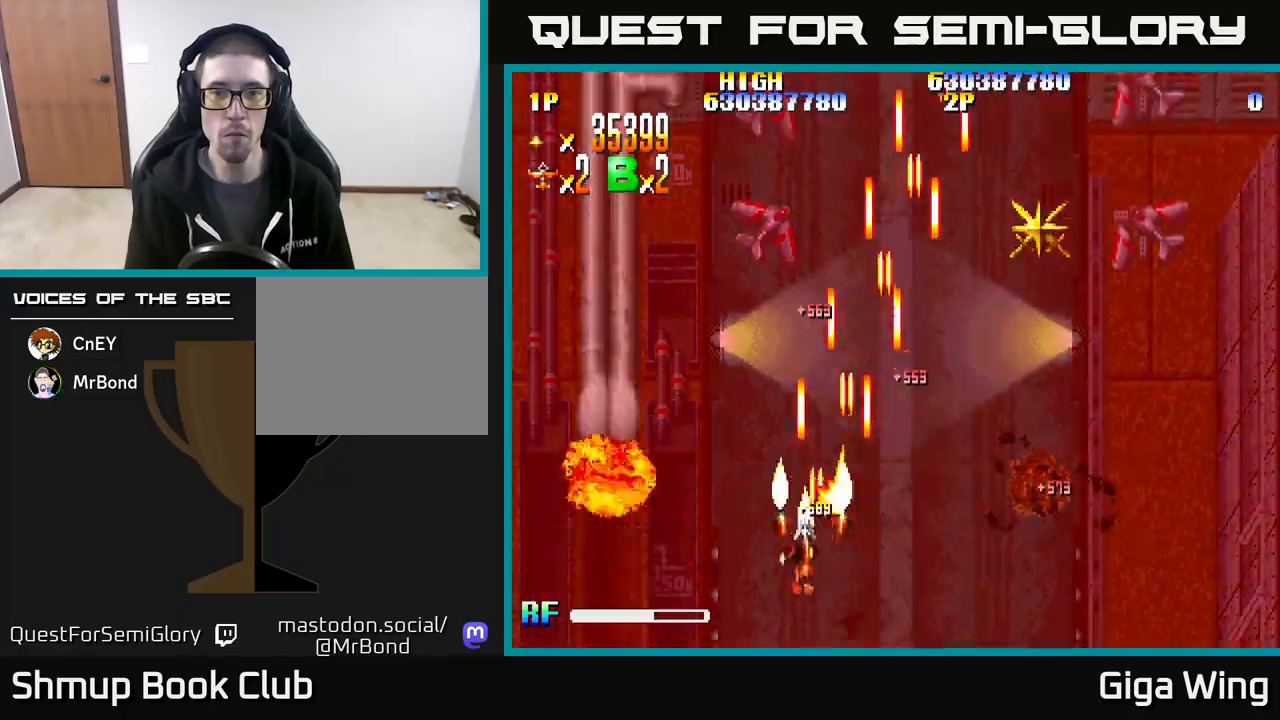
{"buttons": ["R2", "DPAD_DOWN", "DPAD_RIGHT"], "events": [[17, "DPAD_RIGHT", "down"], [150, "DPAD_UP", "up"], [467, "DPAD_DOWN", "down"]]}